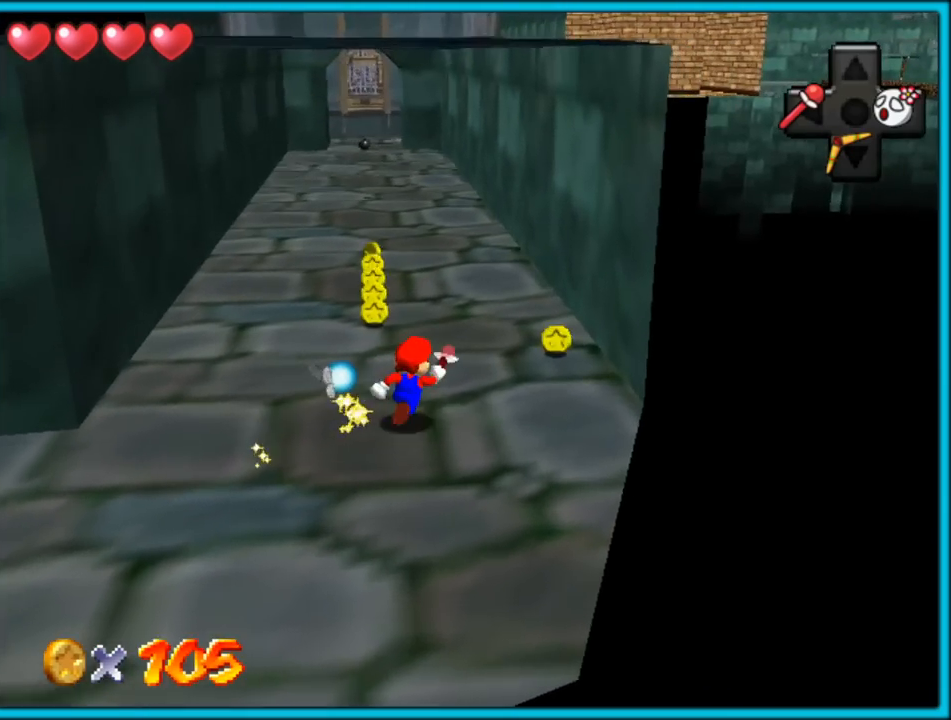
Gameplay with a controller (Nintendo layout); each line is a JSON object with the inputs held at the frame after it (dt_ms = milliseconds from this image to that frame). "button_events" lists button changes between this image and that frame as [ms after this image, input, new state], when the widget could be followed in between (sticks are given only as held states). Not read: L1 L3 R3.
{"dt_ms": 500, "buttons": [], "left_stick": "left", "button_events": []}
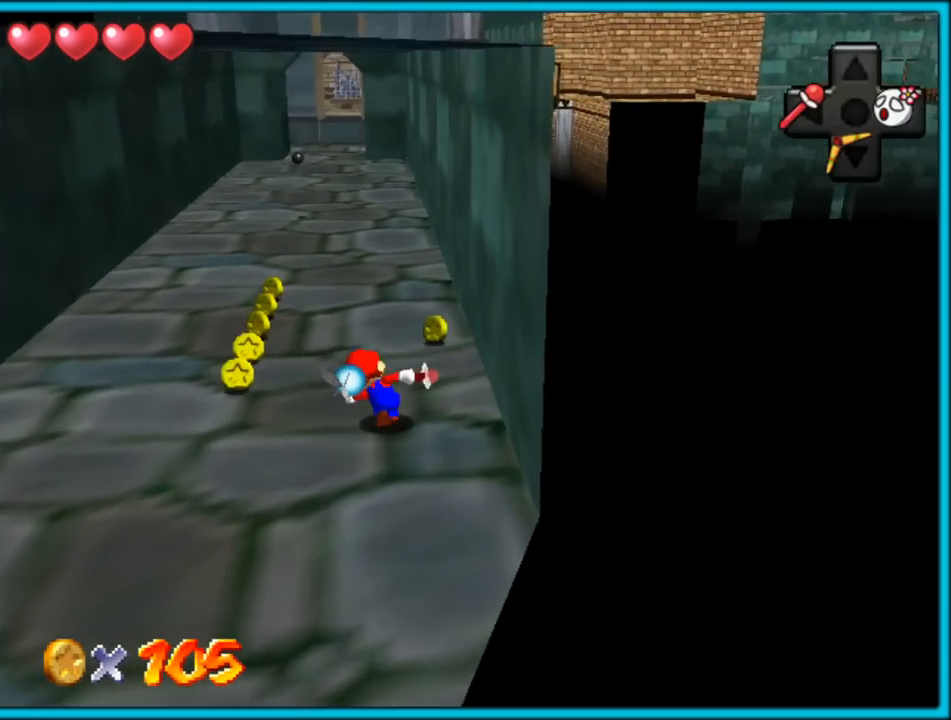
{"dt_ms": 500, "buttons": [], "left_stick": "up", "button_events": []}
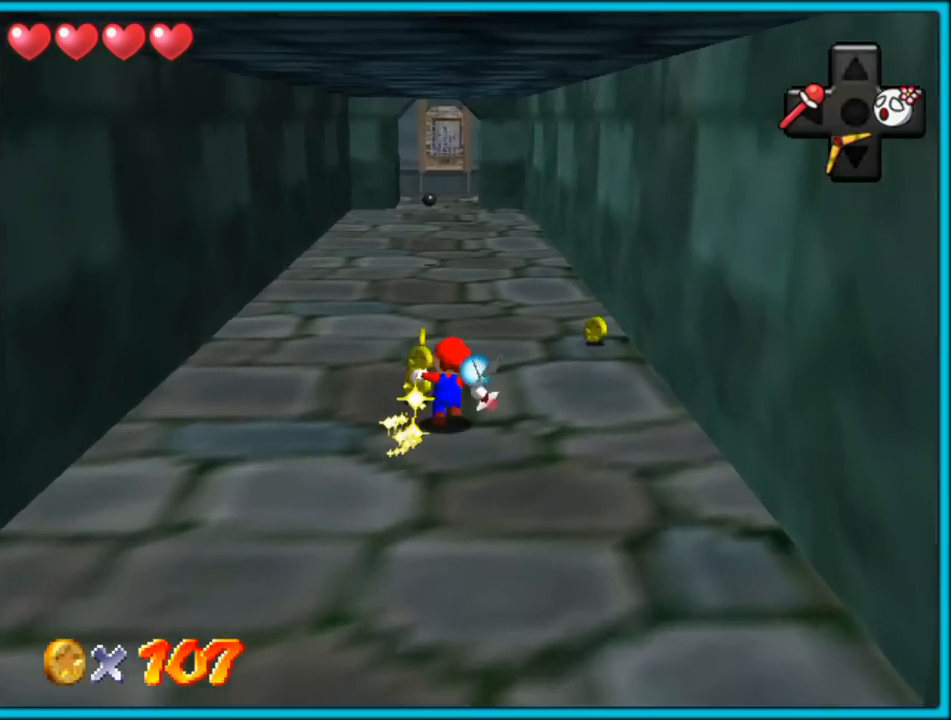
{"dt_ms": 500, "buttons": [], "left_stick": "up", "button_events": [[17, "B", "down"], [200, "B", "up"], [367, "A", "down"], [383, "B", "down"], [483, "A", "up"], [500, "B", "up"]]}
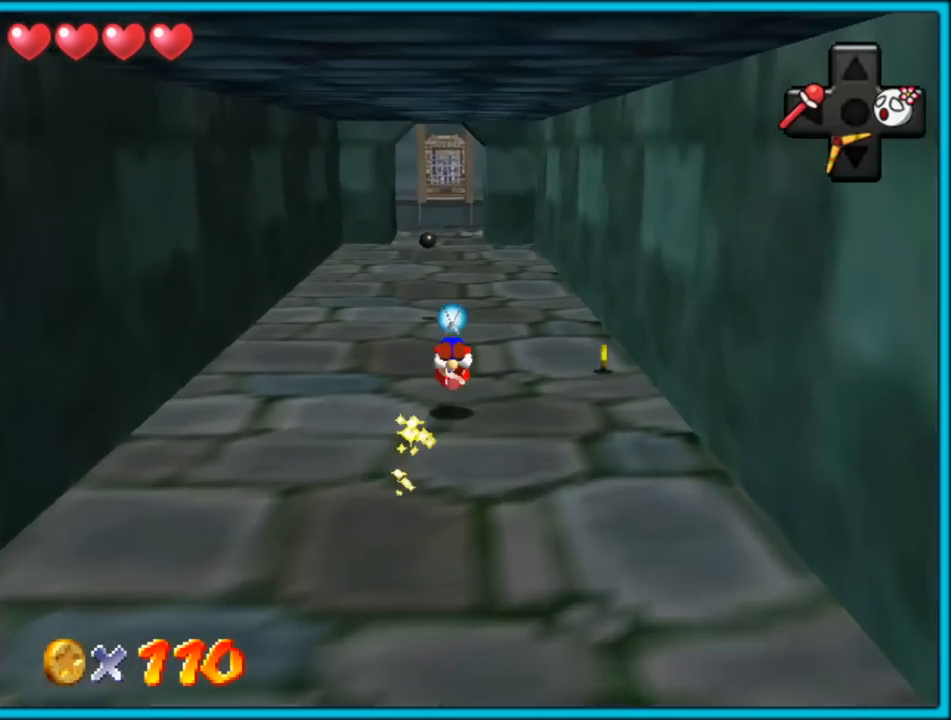
{"dt_ms": 500, "buttons": ["A"], "left_stick": "right", "button_events": [[83, "A", "down"], [250, "A", "up"], [333, "A", "down"]]}
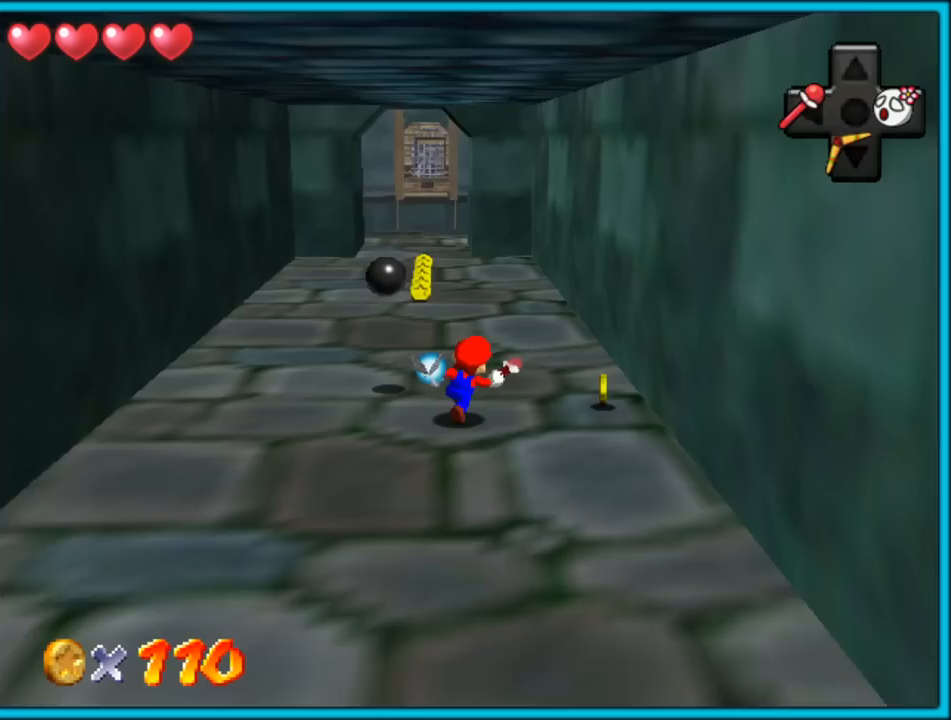
{"dt_ms": 500, "buttons": [], "left_stick": "up", "button_events": [[150, "A", "up"]]}
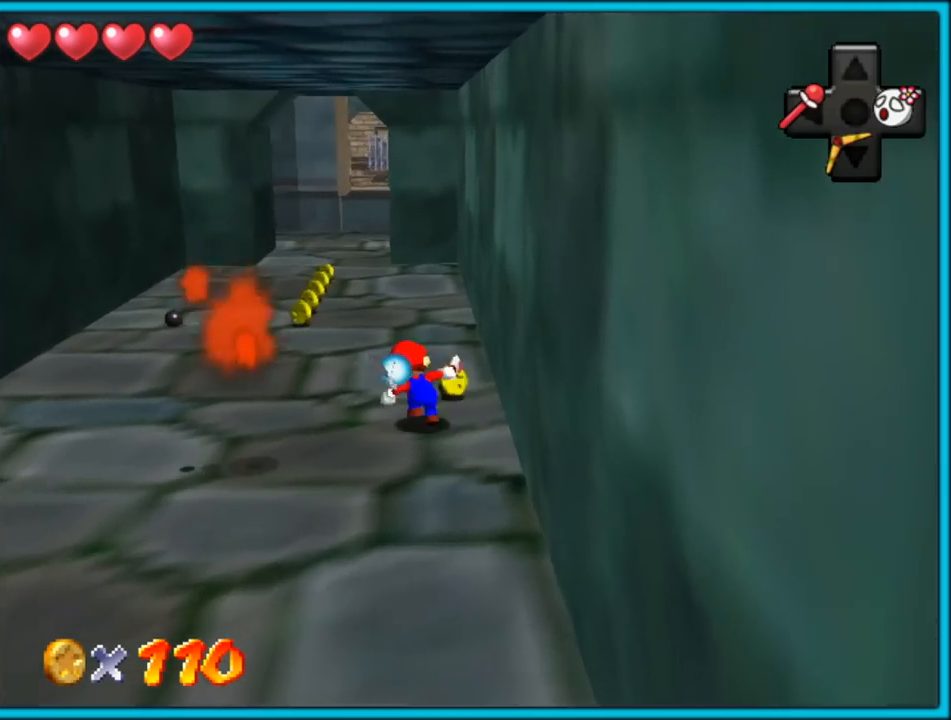
{"dt_ms": 500, "buttons": [], "left_stick": "up-left", "button_events": []}
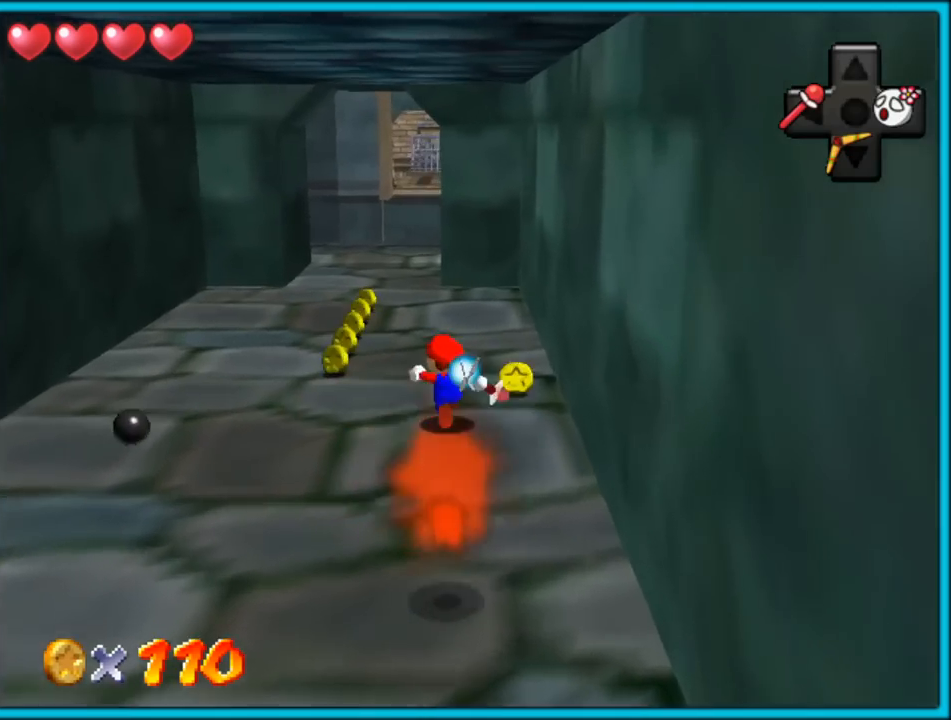
{"dt_ms": 500, "buttons": [], "left_stick": "up-right", "button_events": []}
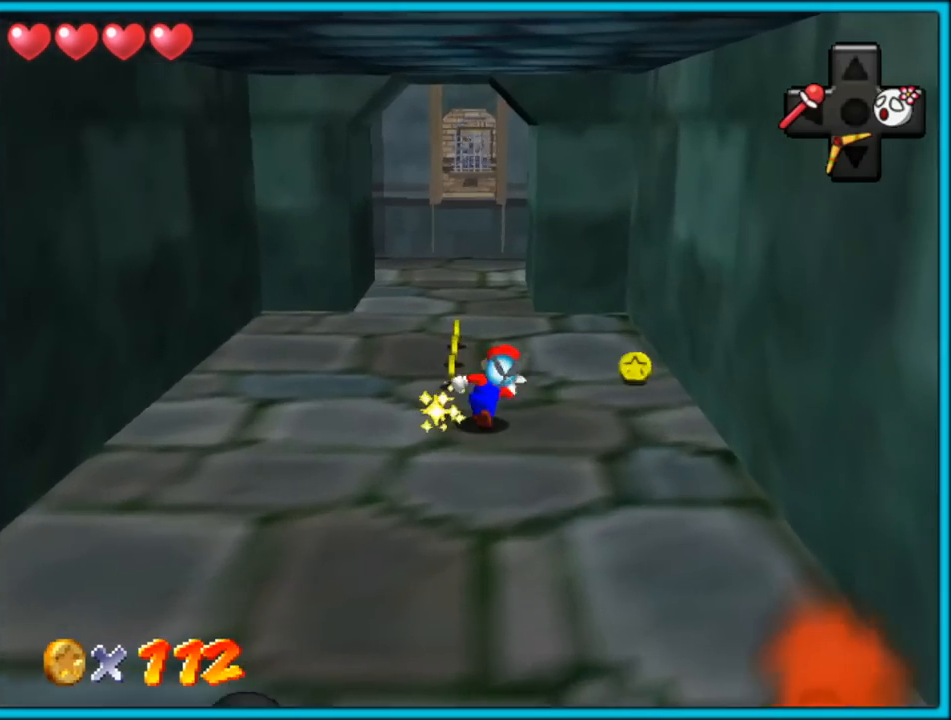
{"dt_ms": 500, "buttons": [], "left_stick": "up-right", "button_events": []}
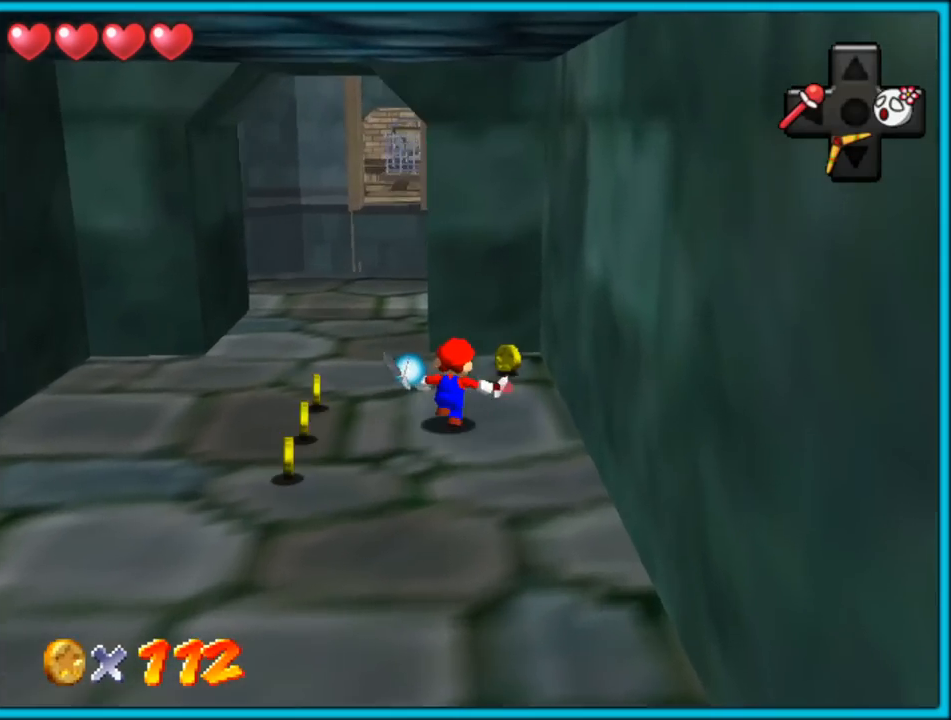
{"dt_ms": 500, "buttons": [], "left_stick": "down-left", "button_events": []}
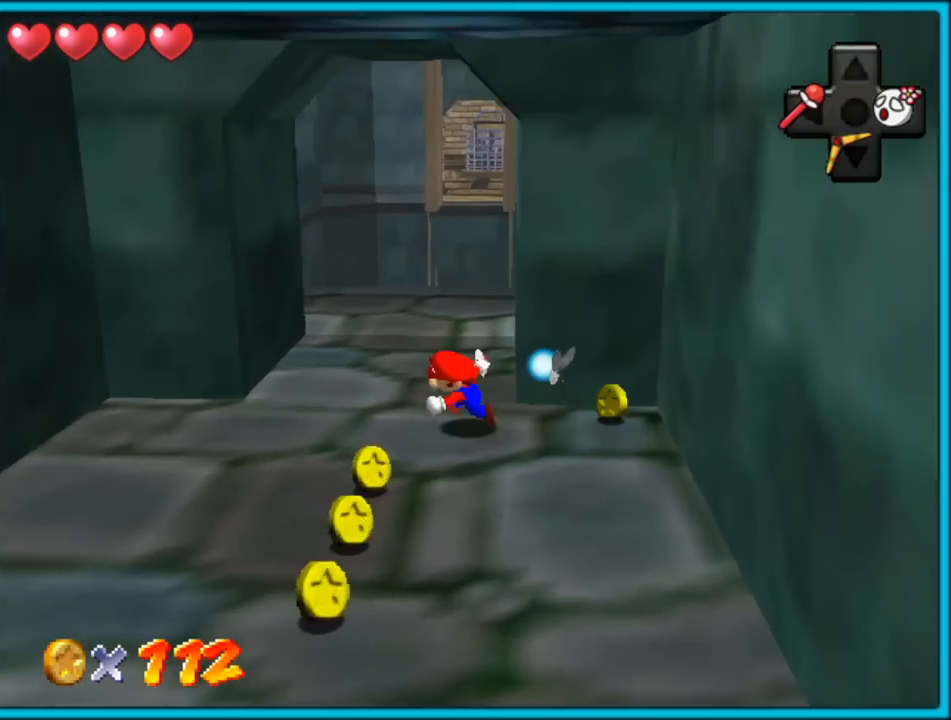
{"dt_ms": 500, "buttons": [], "left_stick": "down", "button_events": []}
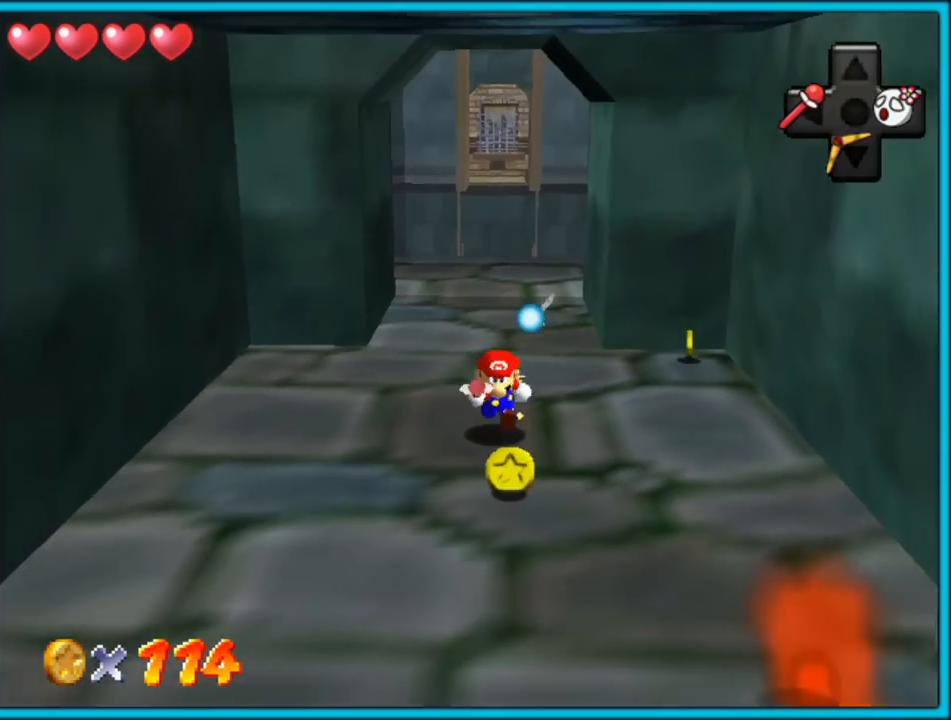
{"dt_ms": 500, "buttons": [], "left_stick": "up-right", "button_events": []}
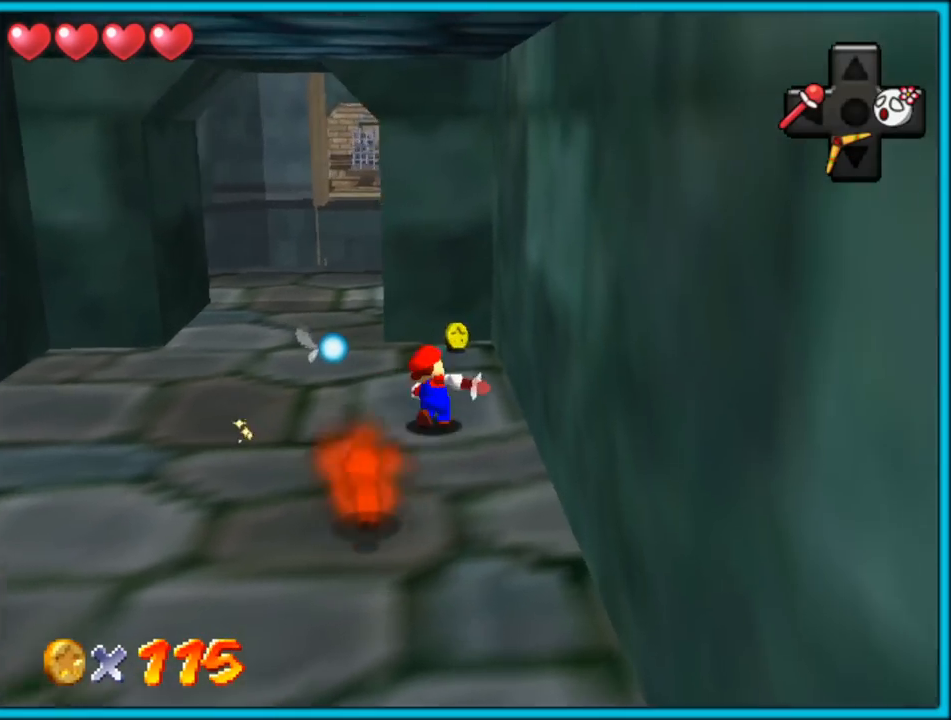
{"dt_ms": 500, "buttons": ["C_RIGHT"], "left_stick": "up-left", "button_events": [[383, "C_RIGHT", "down"]]}
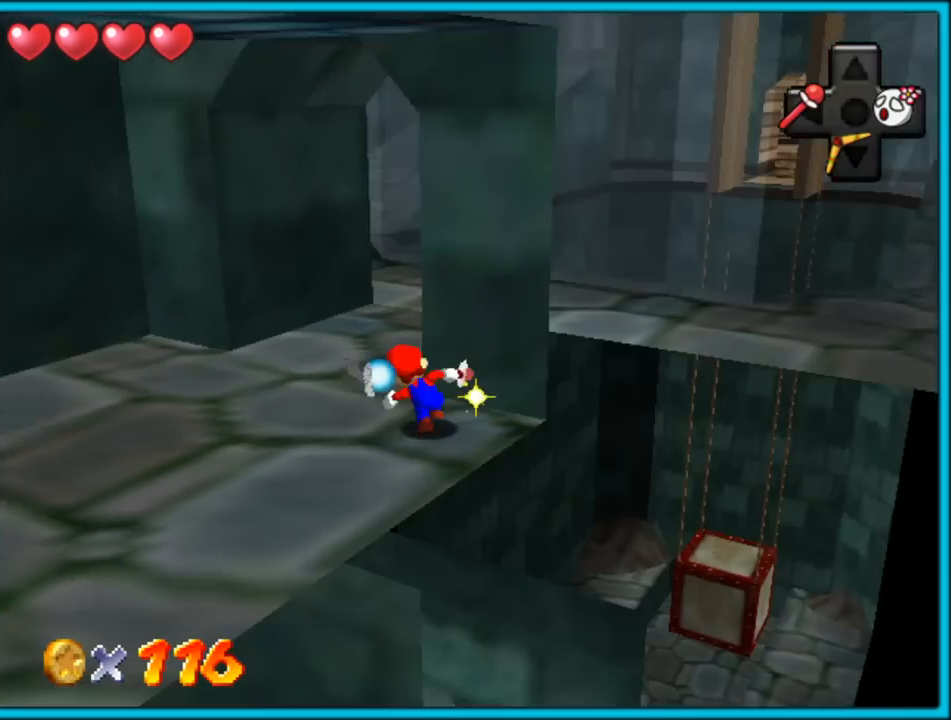
{"dt_ms": 500, "buttons": [], "left_stick": "up-right", "button_events": [[50, "C_RIGHT", "up"]]}
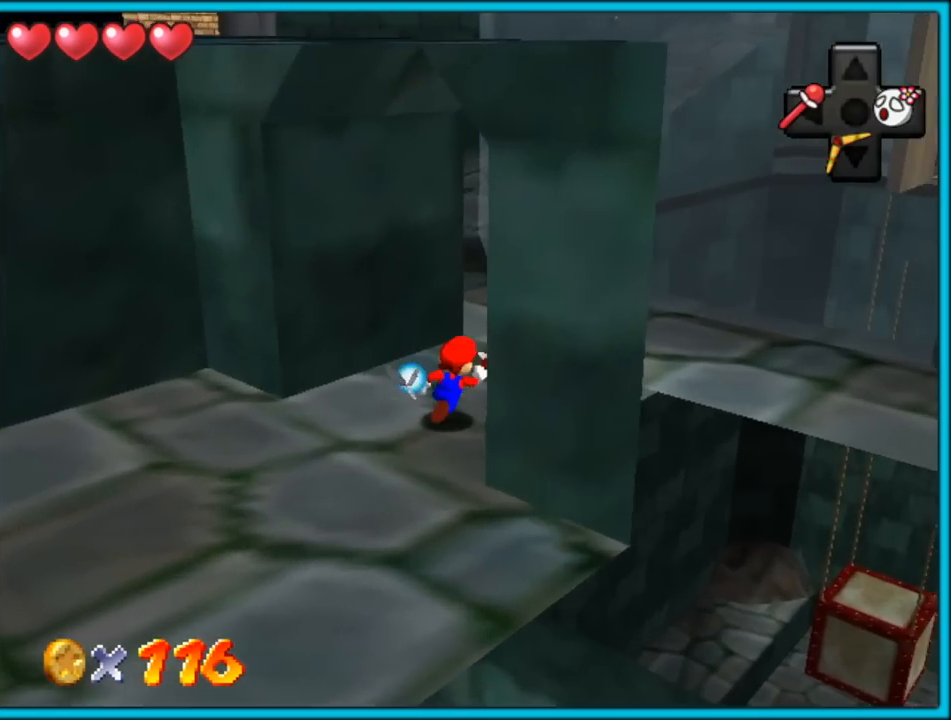
{"dt_ms": 500, "buttons": ["C_RIGHT"], "left_stick": "down-right", "button_events": [[500, "C_RIGHT", "down"]]}
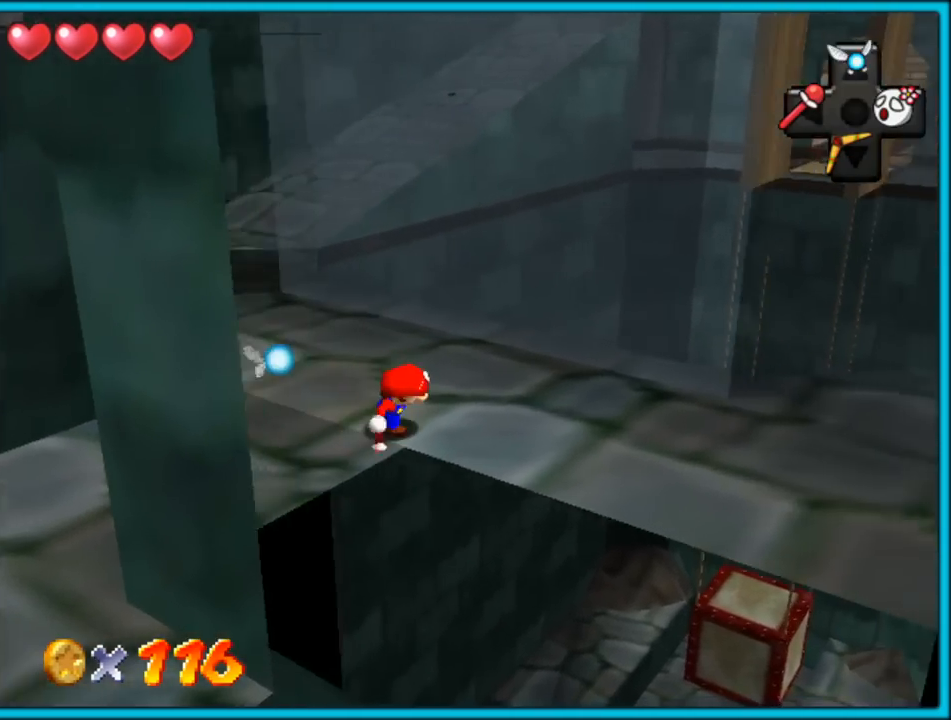
{"dt_ms": 500, "buttons": [], "left_stick": "down-right", "button_events": [[133, "C_RIGHT", "up"]]}
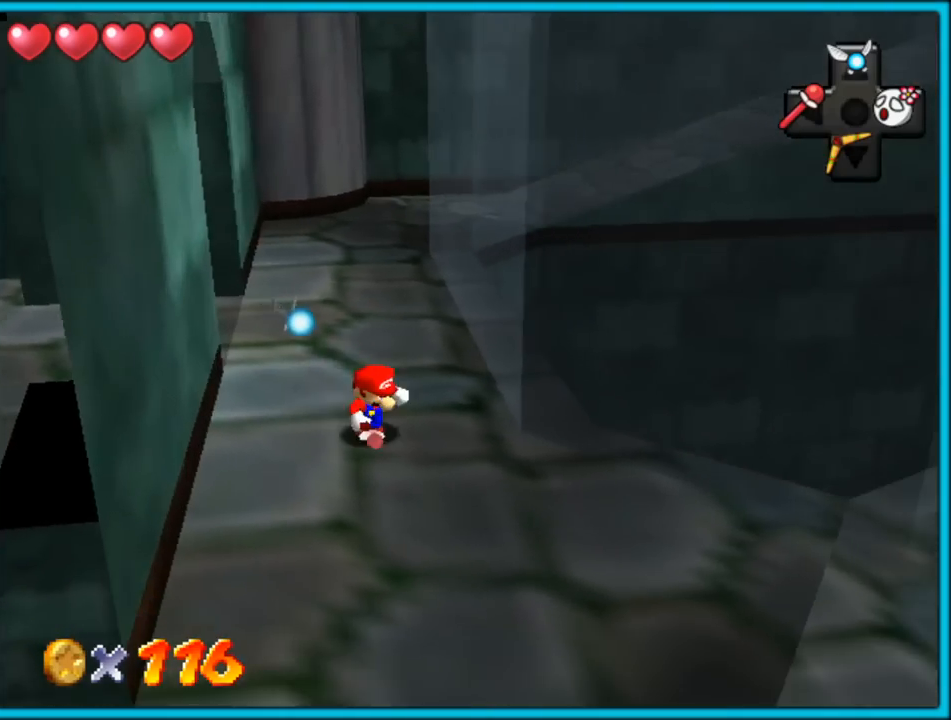
{"dt_ms": 500, "buttons": [], "left_stick": "right", "button_events": [[67, "C_LEFT", "down"], [200, "C_LEFT", "up"]]}
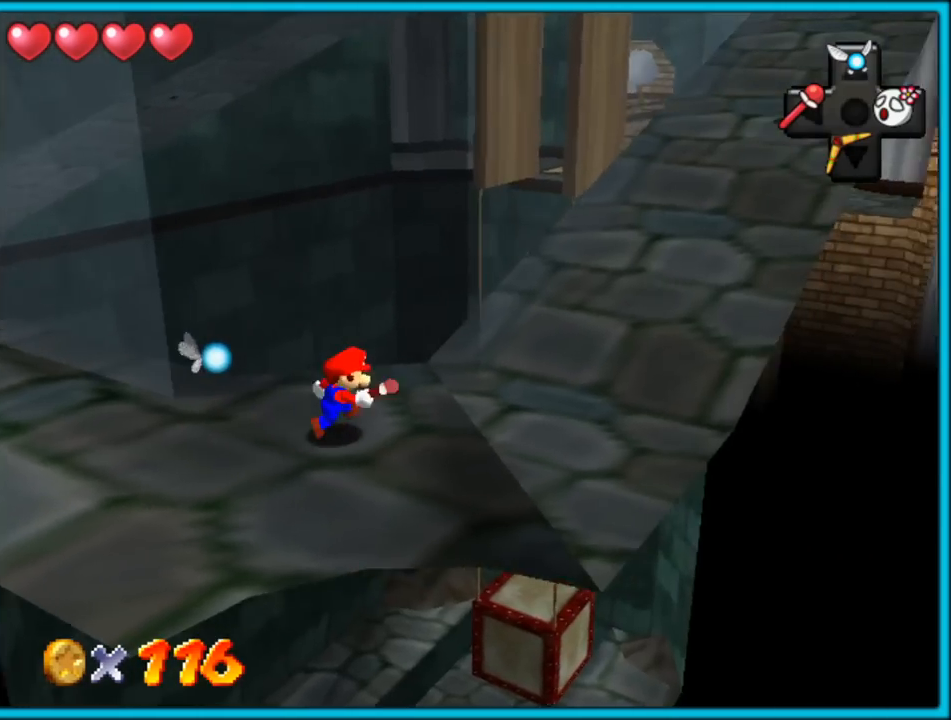
{"dt_ms": 500, "buttons": ["B"], "left_stick": "up-right", "button_events": [[367, "B", "down"]]}
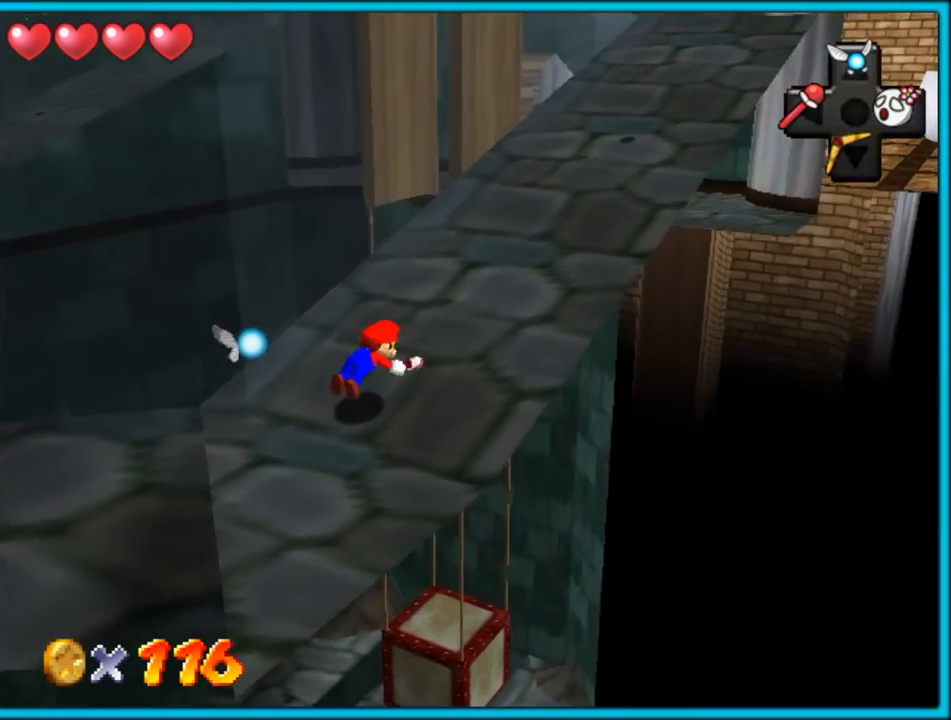
{"dt_ms": 500, "buttons": [], "left_stick": "up-right", "button_events": [[17, "B", "up"], [133, "A", "down"], [183, "B", "down"], [250, "A", "up"], [283, "B", "up"]]}
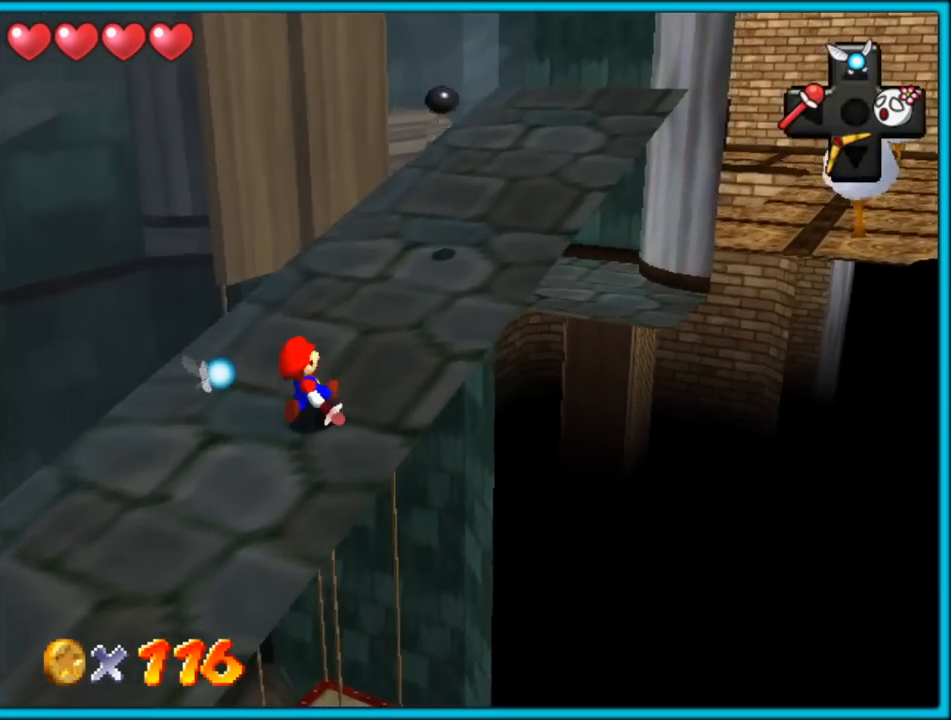
{"dt_ms": 500, "buttons": ["C_RIGHT"], "left_stick": "right", "button_events": [[100, "A", "down"], [150, "B", "down"], [233, "A", "up"], [283, "B", "up"], [467, "C_RIGHT", "down"]]}
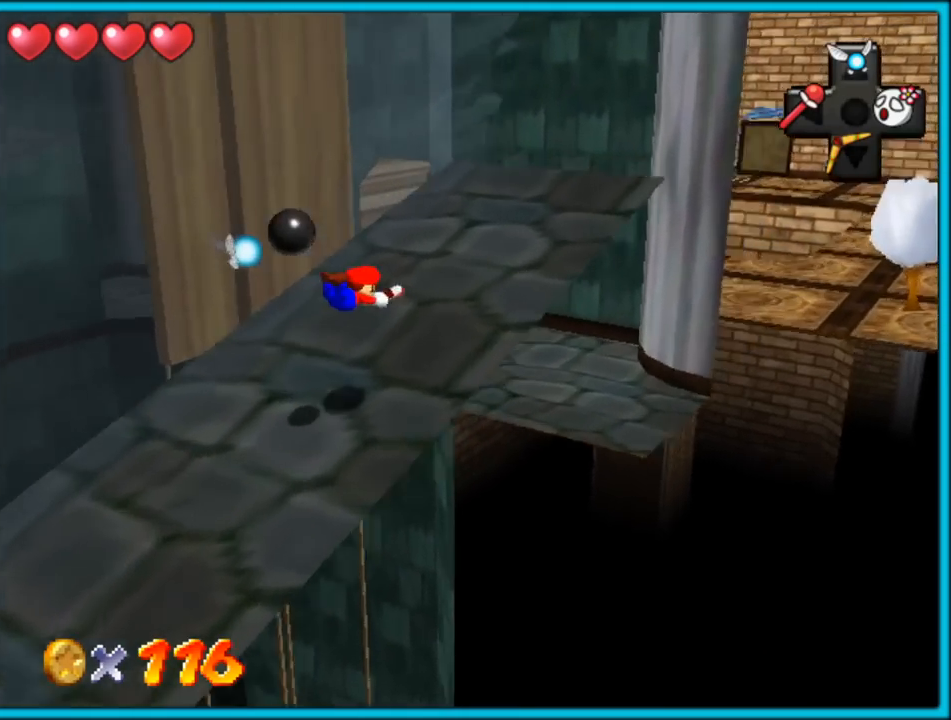
{"dt_ms": 1000, "buttons": ["A"], "left_stick": "up", "button_events": [[83, "C_RIGHT", "up"], [300, "A", "down"], [333, "B", "down"], [417, "A", "up"], [450, "B", "up"], [800, "A", "down"]]}
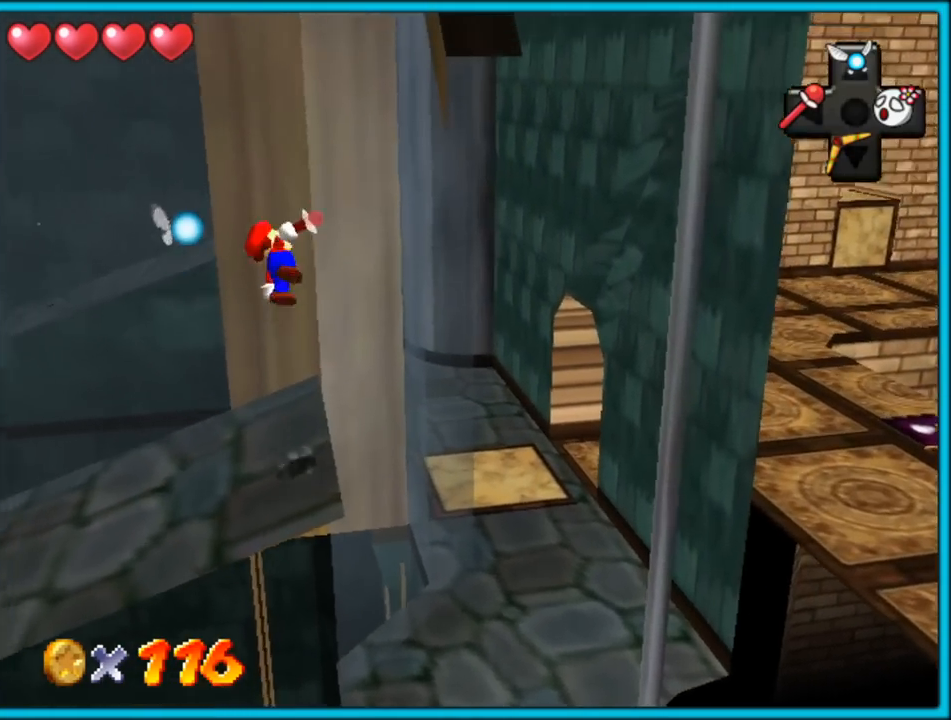
{"dt_ms": 500, "buttons": ["A"], "left_stick": "up-right", "button_events": [[83, "A", "up"], [200, "C_RIGHT", "down"], [333, "C_RIGHT", "up"], [417, "A", "down"]]}
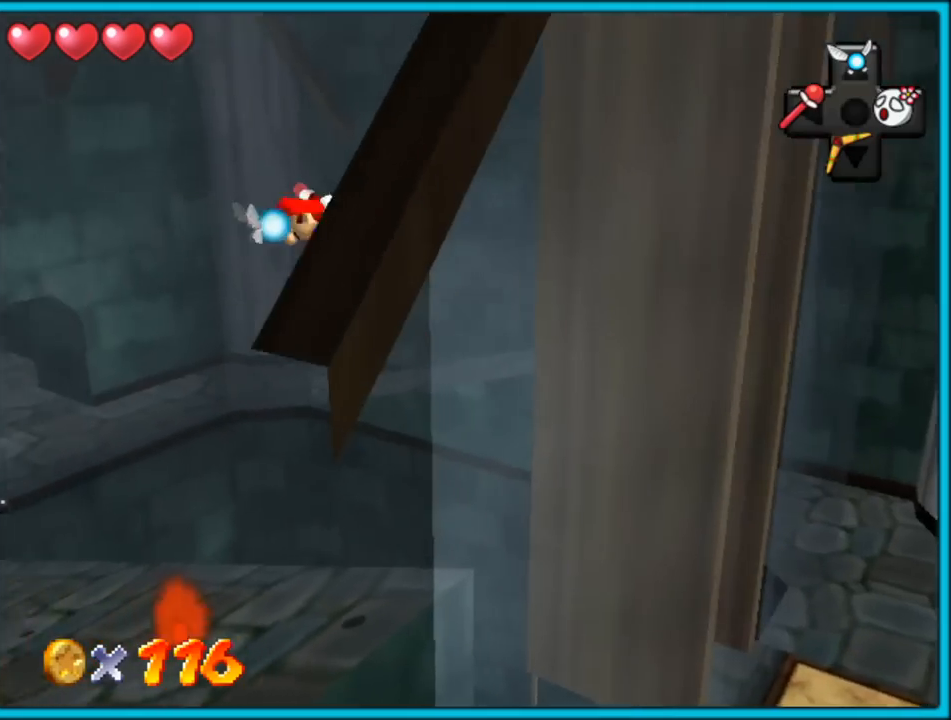
{"dt_ms": 500, "buttons": ["A"], "left_stick": "down-left", "button_events": []}
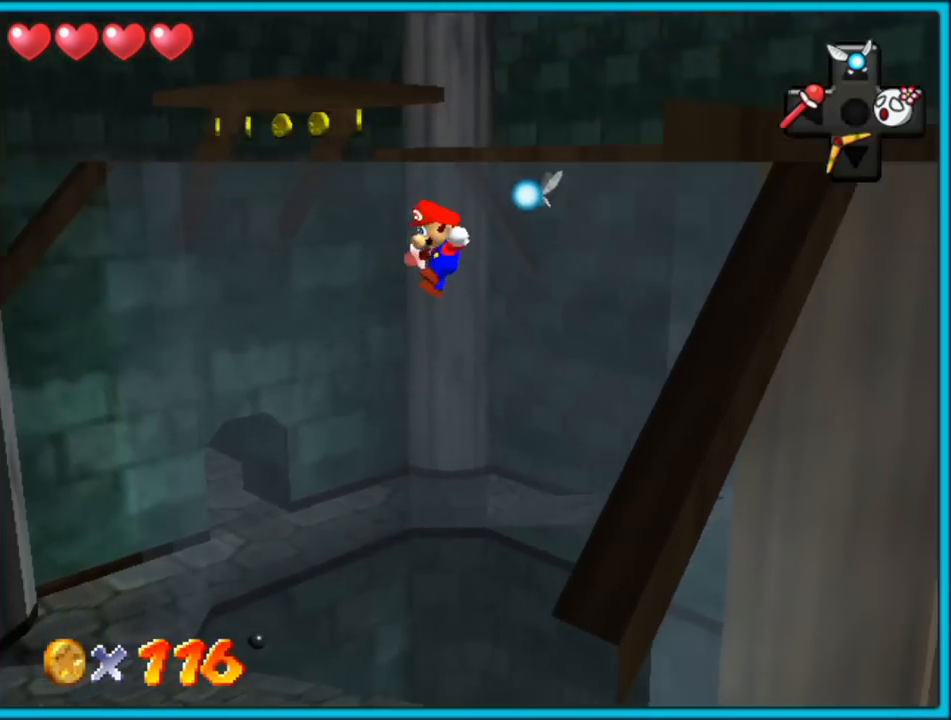
{"dt_ms": 500, "buttons": ["A"], "left_stick": "up", "button_events": [[100, "A", "up"], [217, "A", "down"]]}
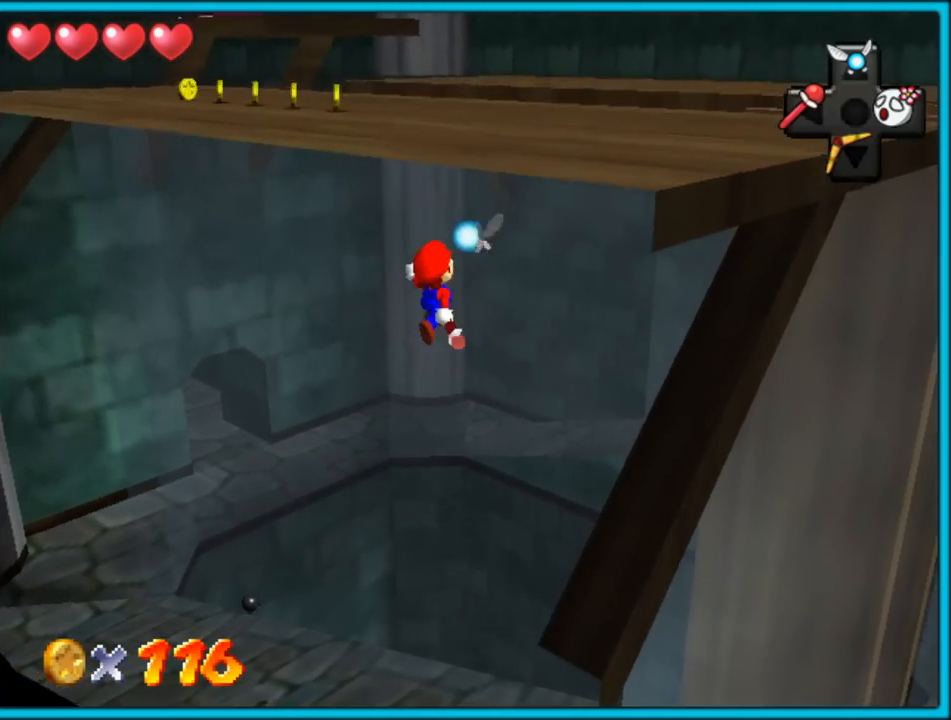
{"dt_ms": 500, "buttons": ["C_LEFT"], "left_stick": "center", "button_events": [[150, "A", "up"], [417, "C_LEFT", "down"]]}
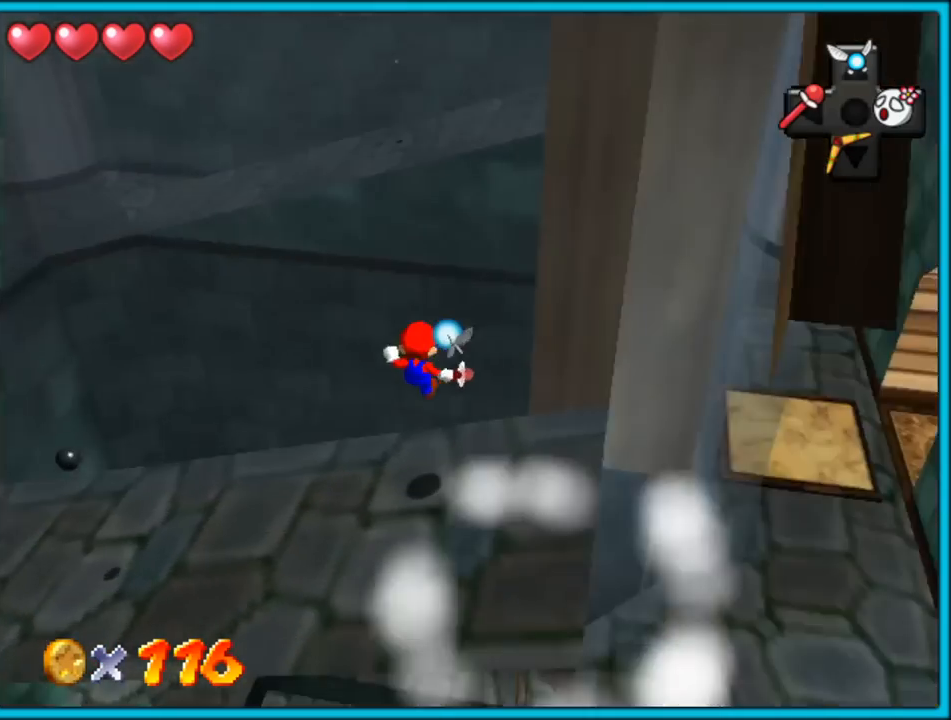
{"dt_ms": 500, "buttons": [], "left_stick": "down-left", "button_events": [[83, "C_LEFT", "up"]]}
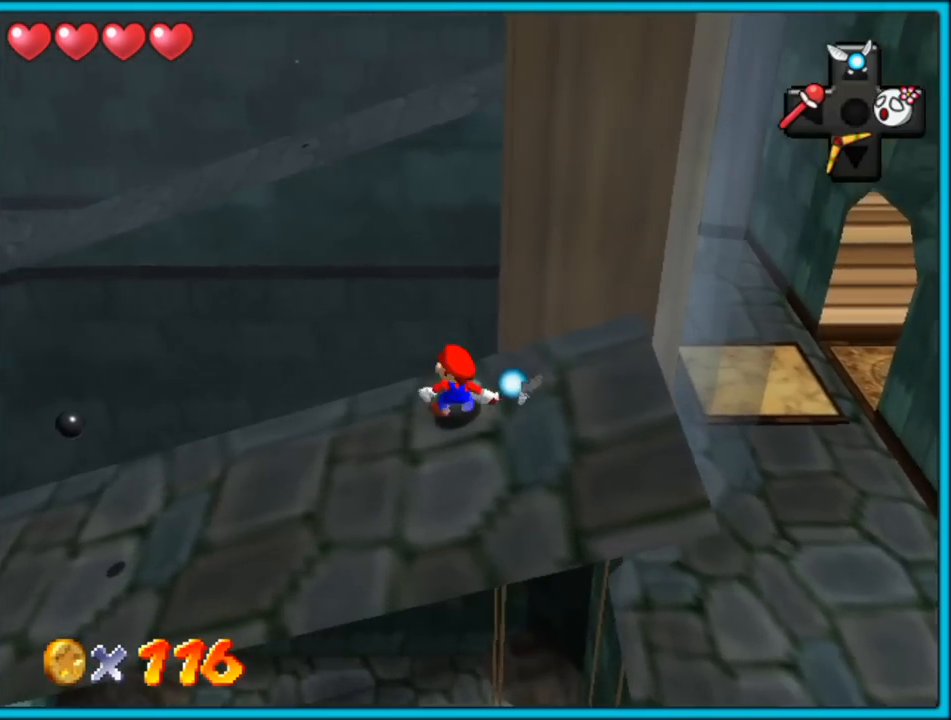
{"dt_ms": 500, "buttons": ["A"], "left_stick": "left", "button_events": [[500, "A", "down"]]}
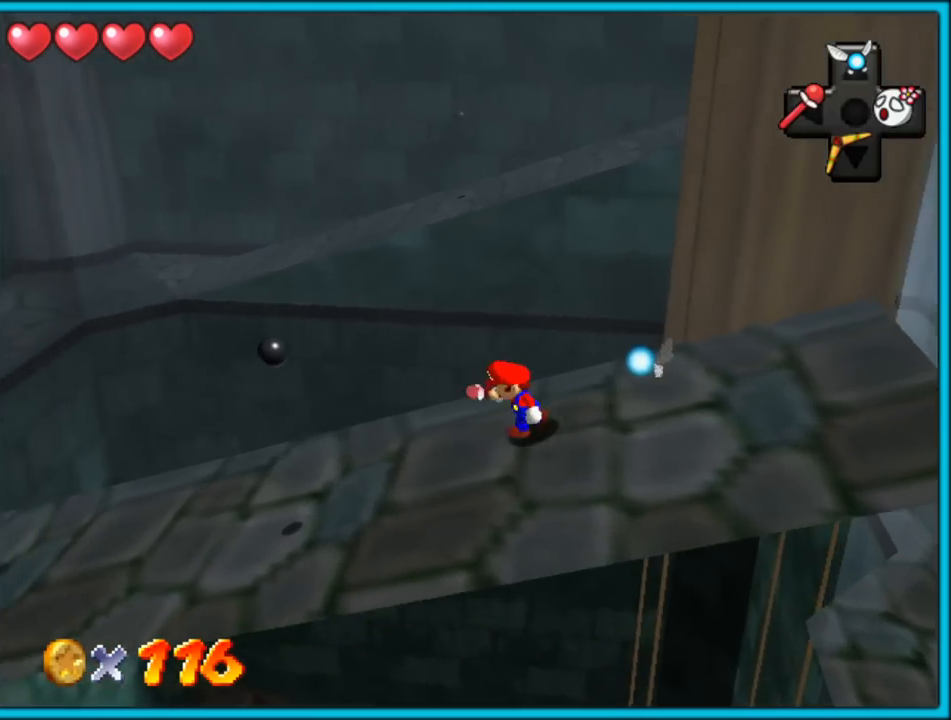
{"dt_ms": 500, "buttons": ["B"], "left_stick": "down-left", "button_events": [[100, "A", "up"], [183, "C_LEFT", "down"], [300, "C_LEFT", "up"], [500, "B", "down"]]}
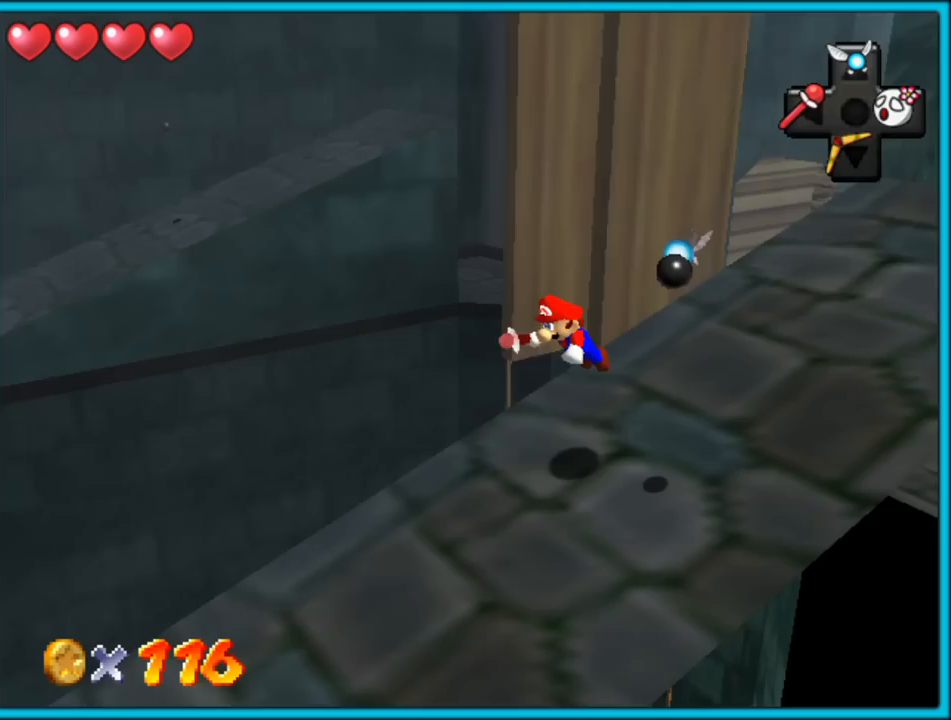
{"dt_ms": 500, "buttons": [], "left_stick": "down-left", "button_events": [[117, "A", "down"], [117, "B", "up"], [183, "B", "down"], [200, "A", "up"], [283, "A", "down"], [283, "B", "up"], [350, "B", "down"], [367, "A", "up"], [450, "A", "down"], [450, "B", "up"], [500, "A", "up"]]}
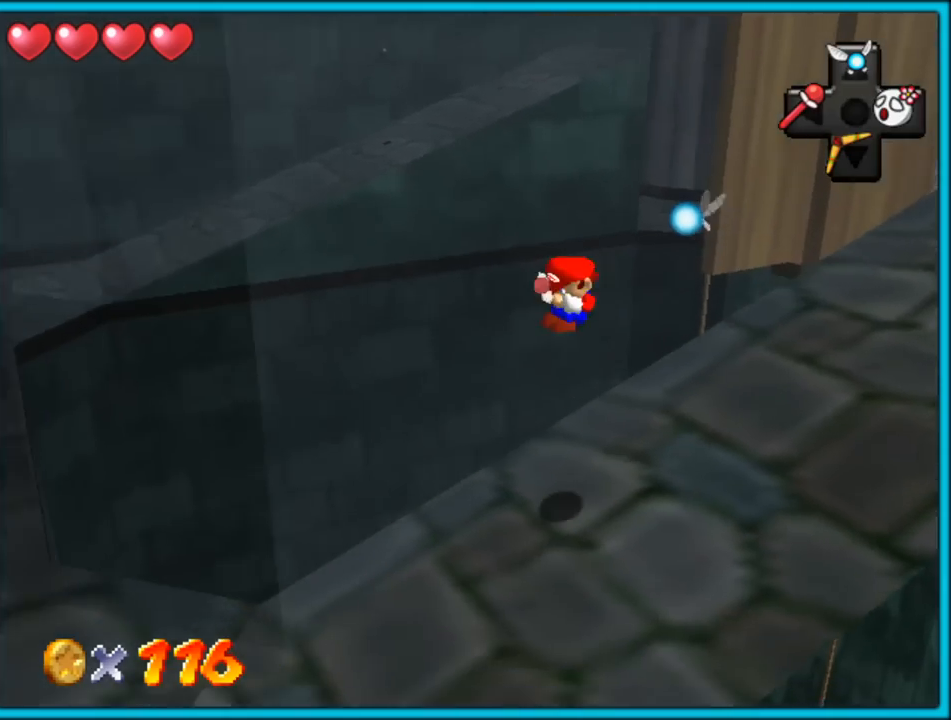
{"dt_ms": 500, "buttons": [], "left_stick": "down-left", "button_events": []}
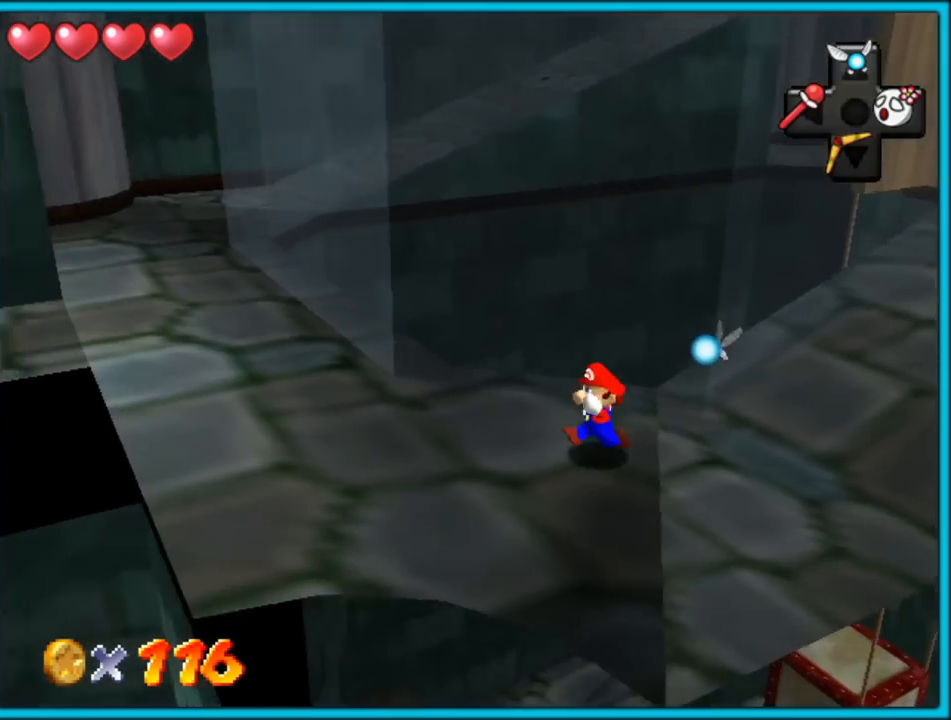
{"dt_ms": 500, "buttons": [], "left_stick": "up-left", "button_events": [[367, "B", "down"], [500, "B", "up"]]}